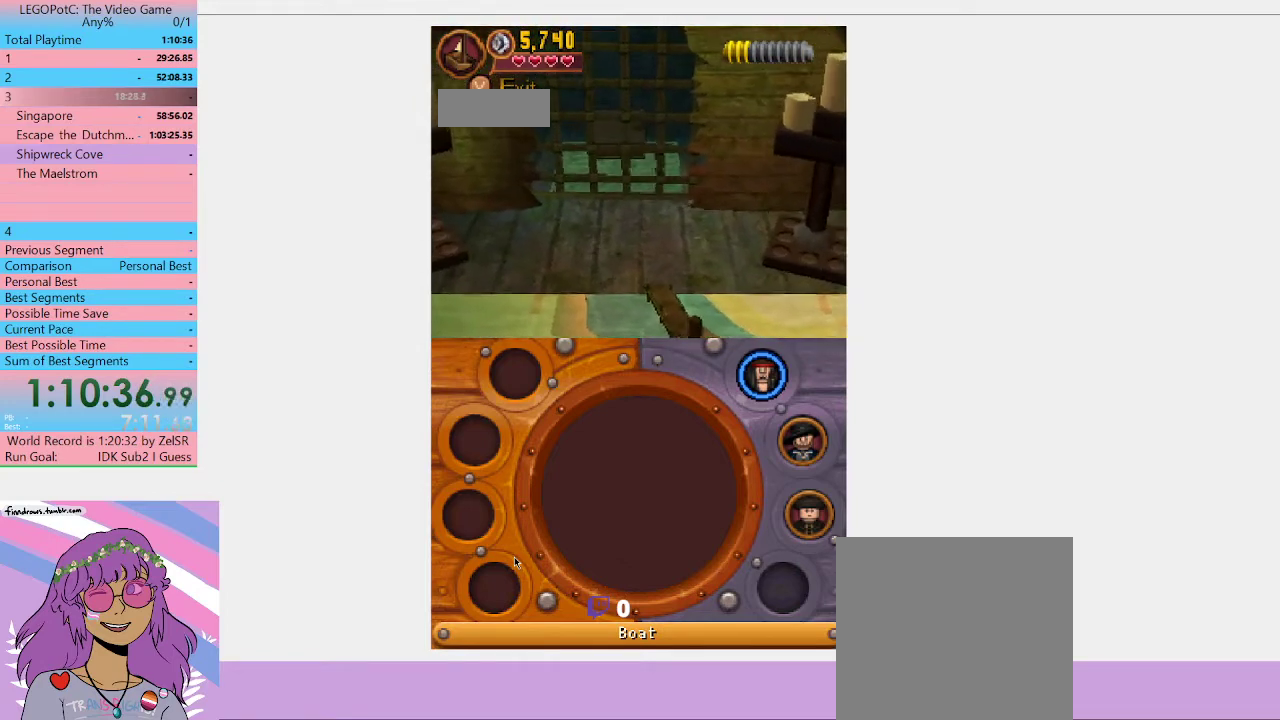
Gameplay with a controller (Xbox layout); each line is a JSON object with the inputs held at the frame after it. "button_events" lists button changes between this image and that frame as [ms after this image, input, new state], when the widget could be followed in between (sticks are given only as held states).
{"buttons": [], "left_stick": "center", "right_stick": "center", "button_events": []}
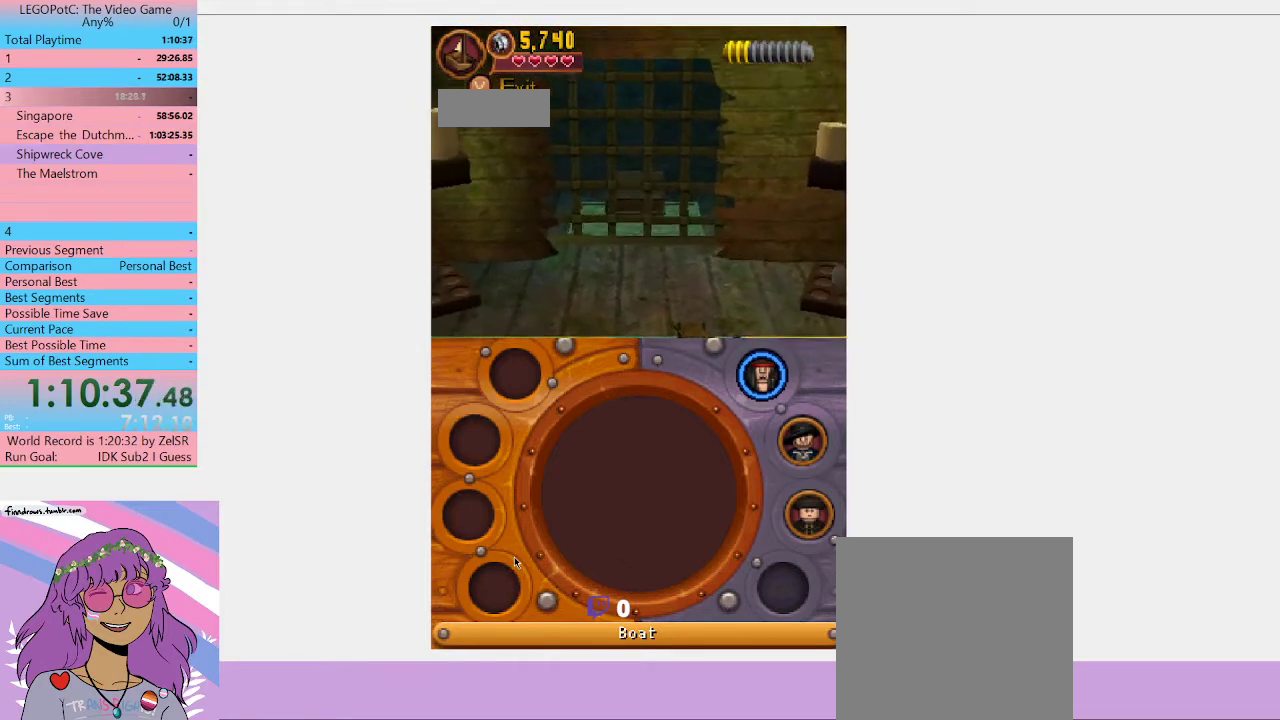
{"buttons": [], "left_stick": "center", "right_stick": "center", "button_events": []}
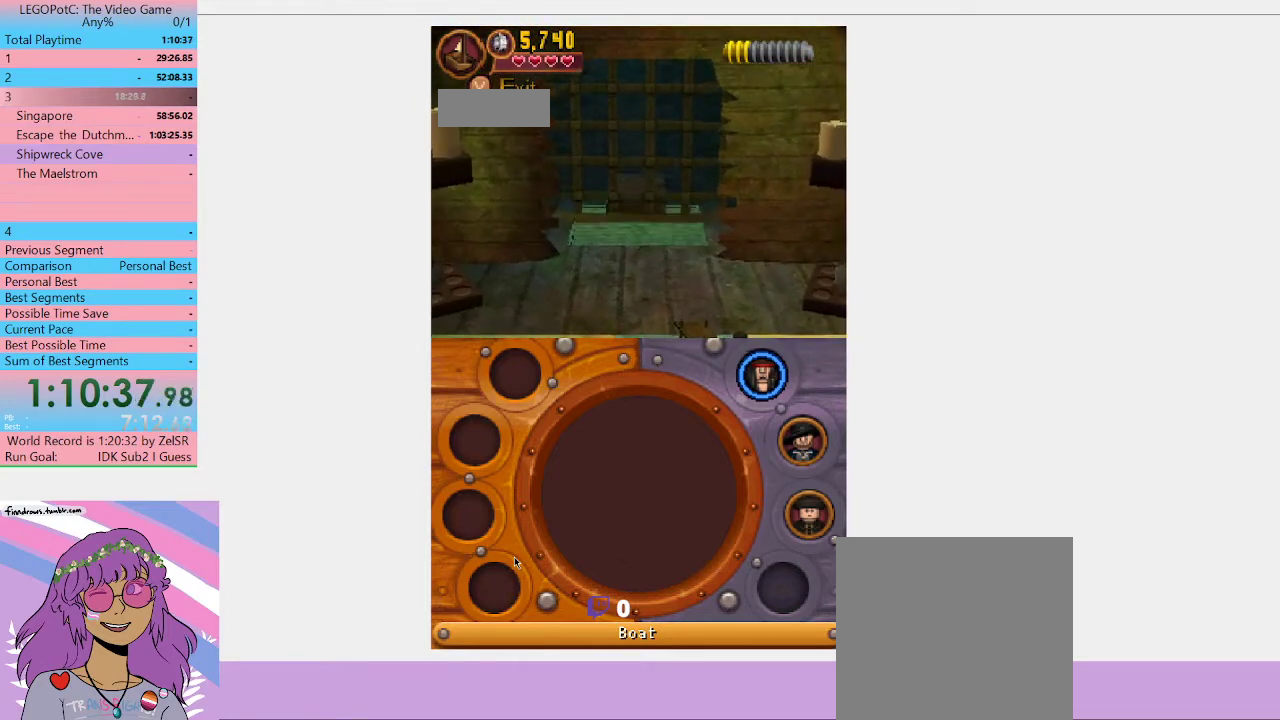
{"buttons": [], "left_stick": "up", "right_stick": "center", "button_events": []}
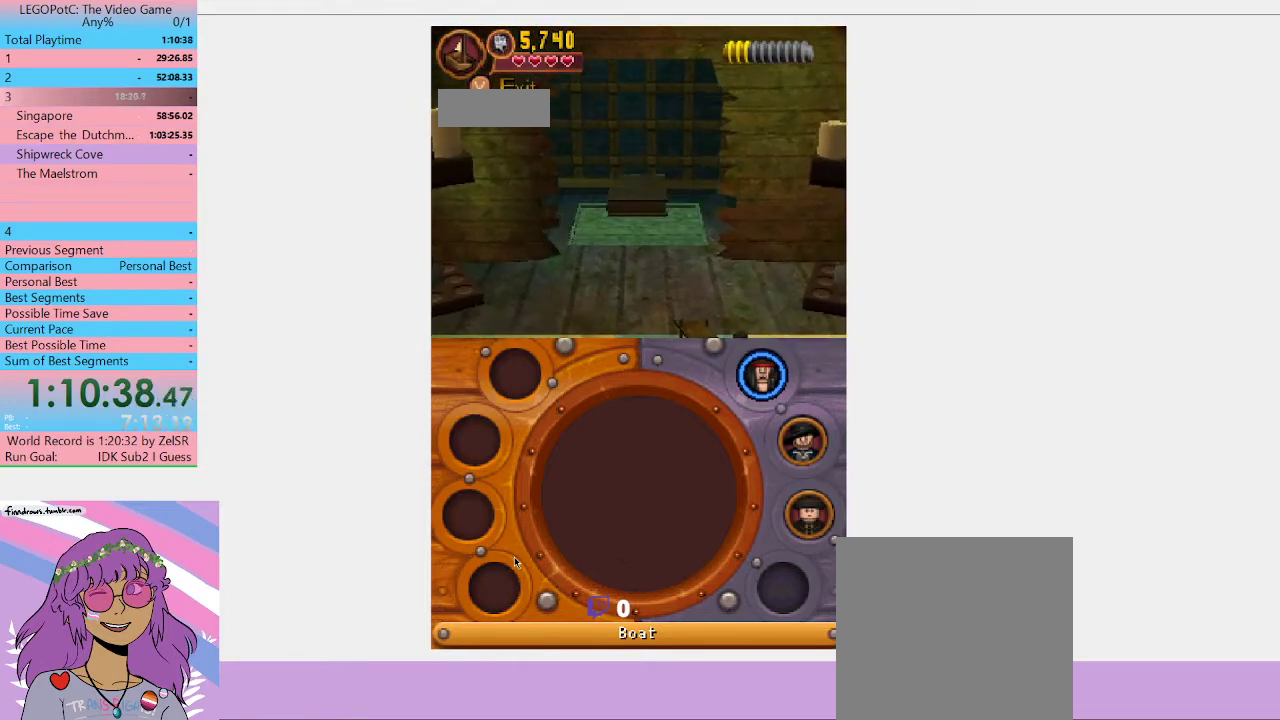
{"buttons": [], "left_stick": "up", "right_stick": "center", "button_events": [[67, "A", "down"], [167, "A", "up"], [400, "A", "down"], [467, "A", "up"]]}
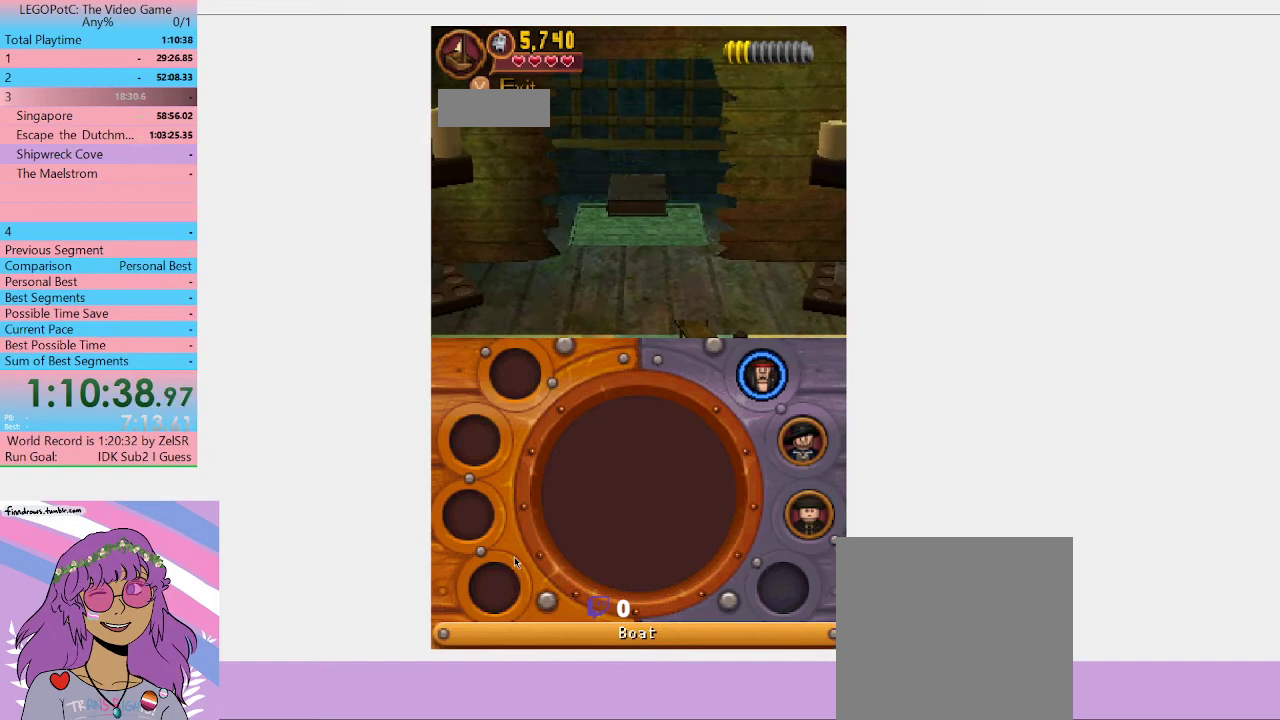
{"buttons": [], "left_stick": "up", "right_stick": "center", "button_events": []}
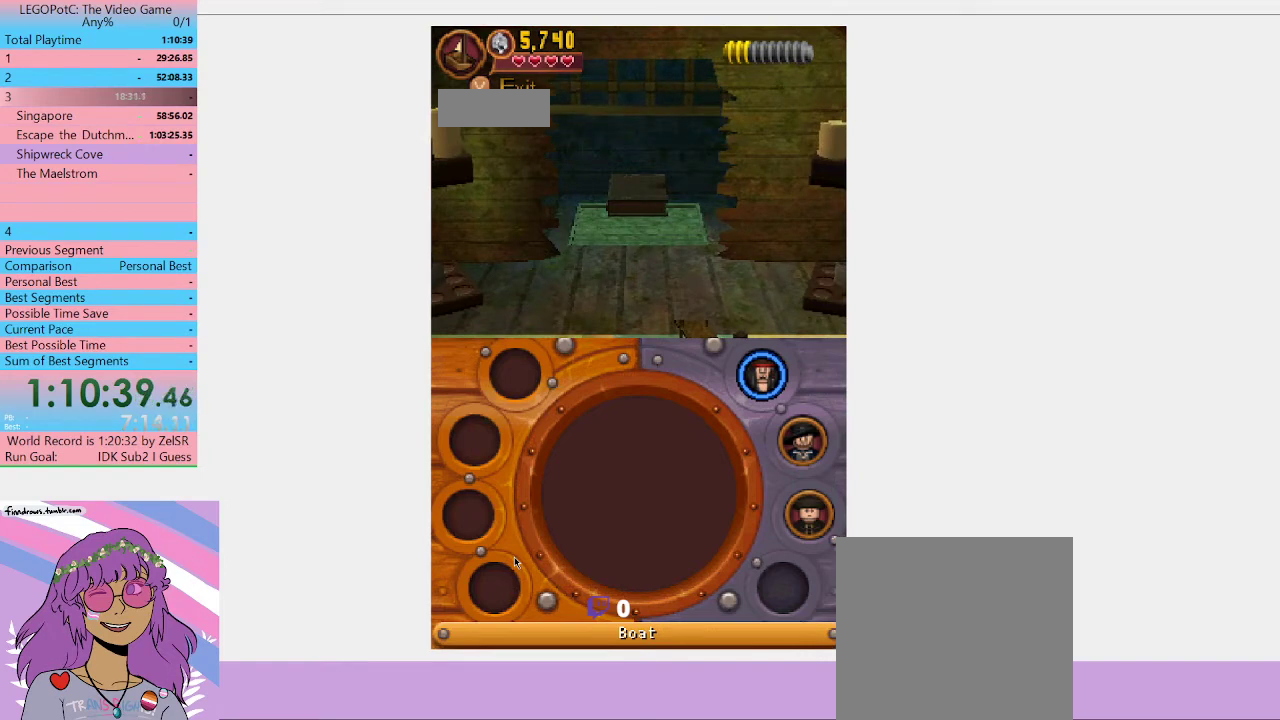
{"buttons": [], "left_stick": "up", "right_stick": "center", "button_events": []}
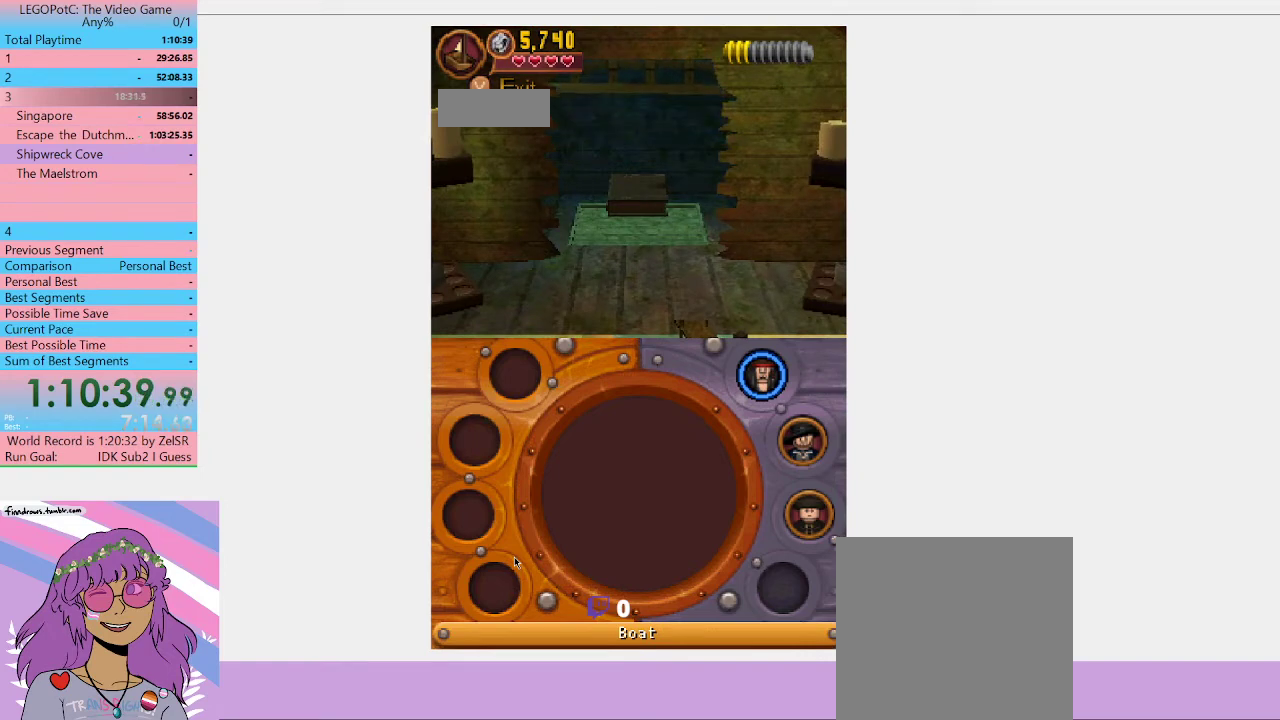
{"buttons": [], "left_stick": "up", "right_stick": "center", "button_events": [[267, "X", "down"], [367, "X", "up"]]}
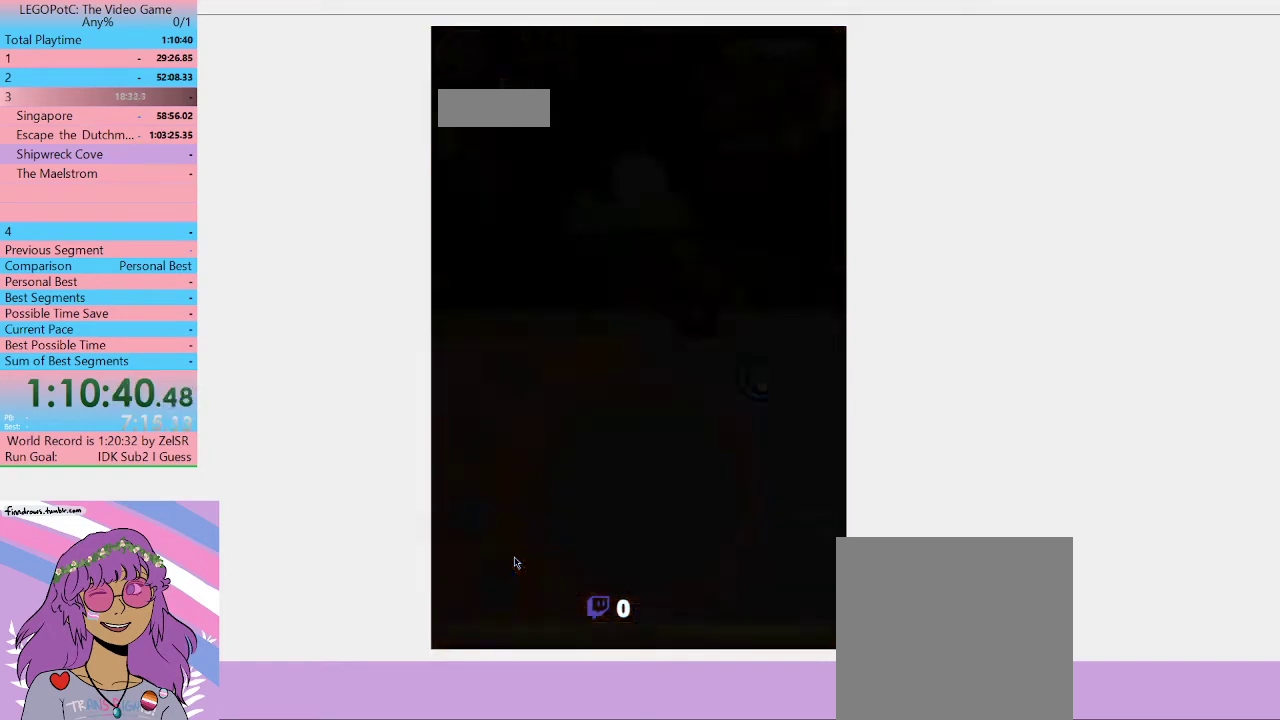
{"buttons": [], "left_stick": "up", "right_stick": "center", "button_events": [[200, "A", "down"], [267, "A", "up"], [433, "A", "down"], [500, "A", "up"]]}
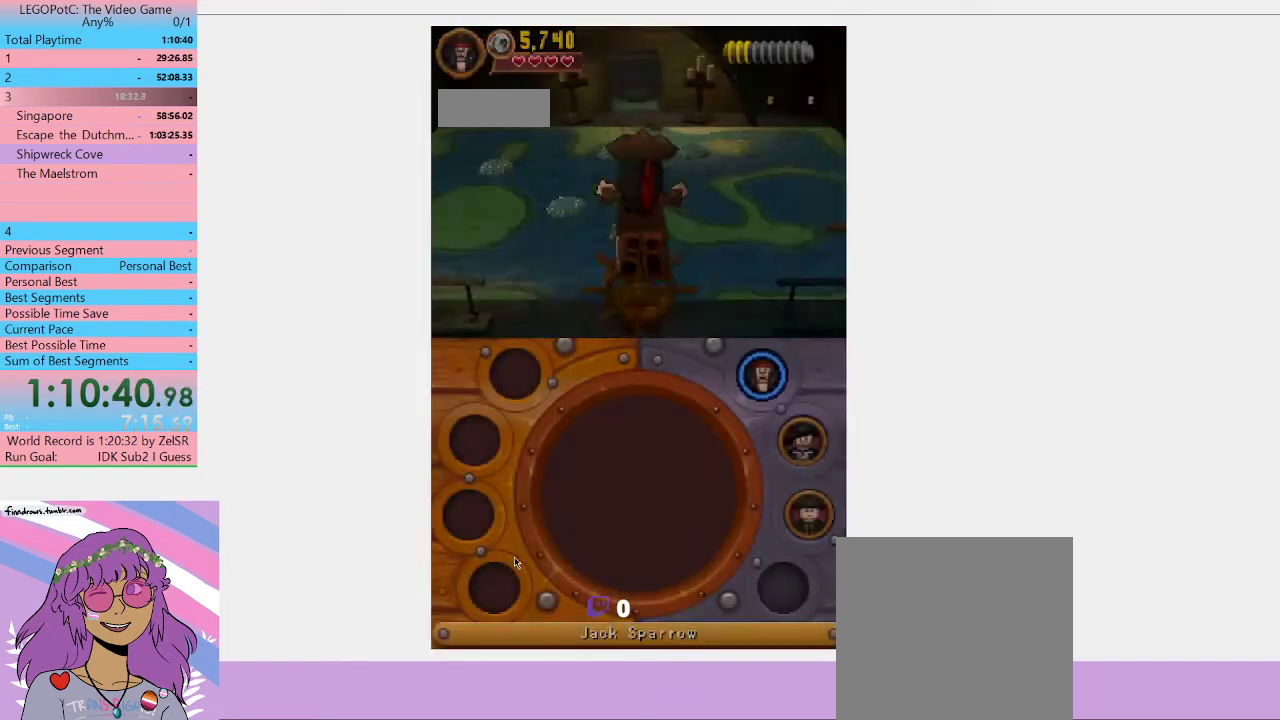
{"buttons": [], "left_stick": "up", "right_stick": "center", "button_events": [[100, "A", "down"], [167, "A", "up"], [233, "A", "down"], [300, "A", "up"], [367, "A", "down"], [467, "A", "up"]]}
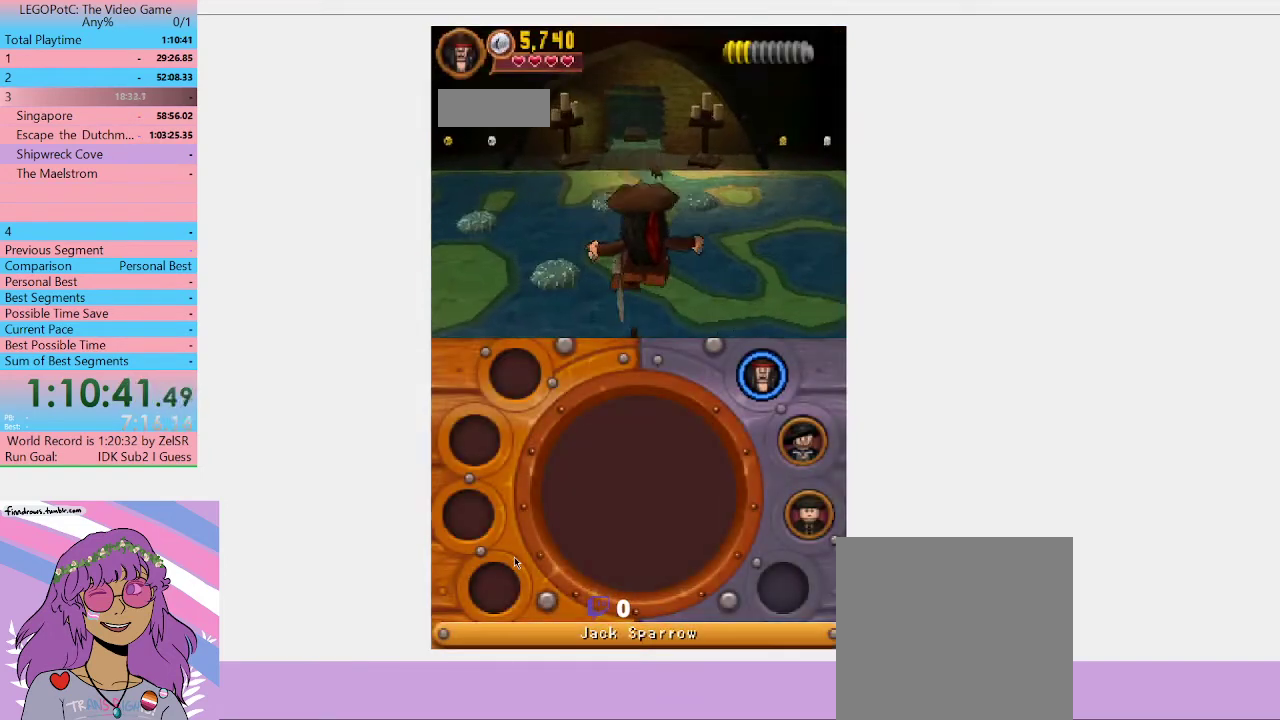
{"buttons": [], "left_stick": "up", "right_stick": "center"}
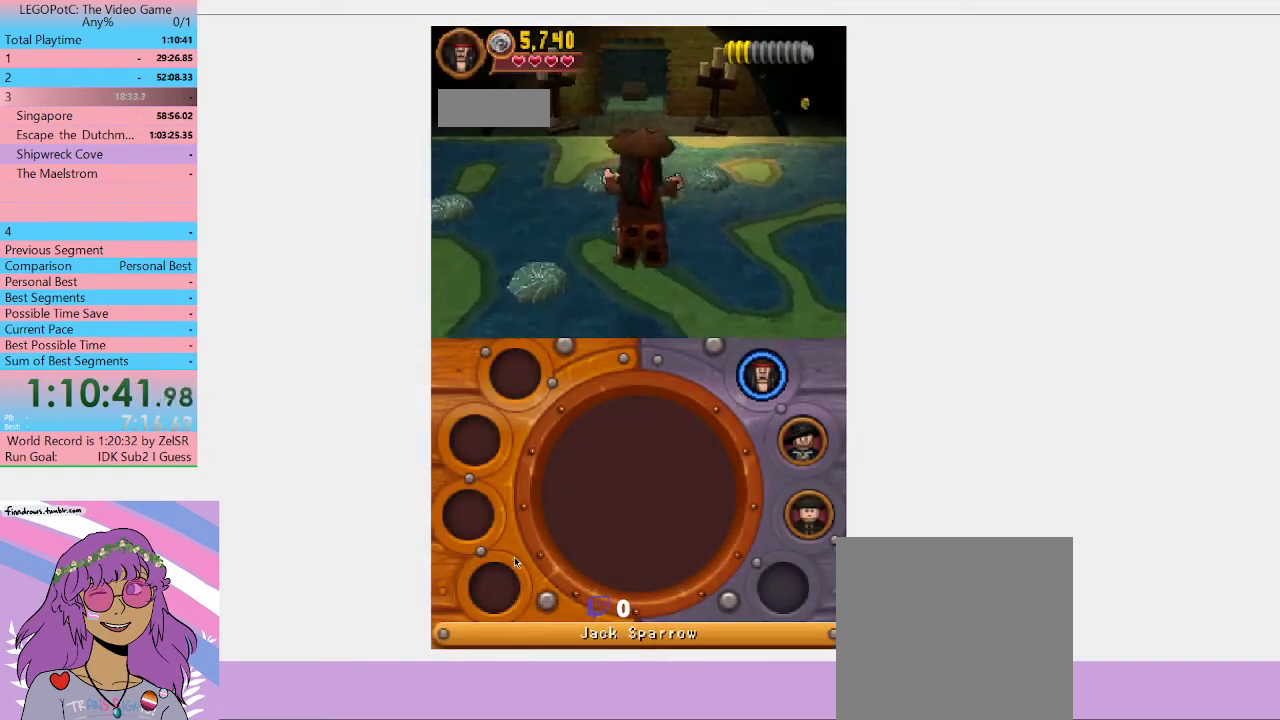
{"buttons": [], "left_stick": "up", "right_stick": "center"}
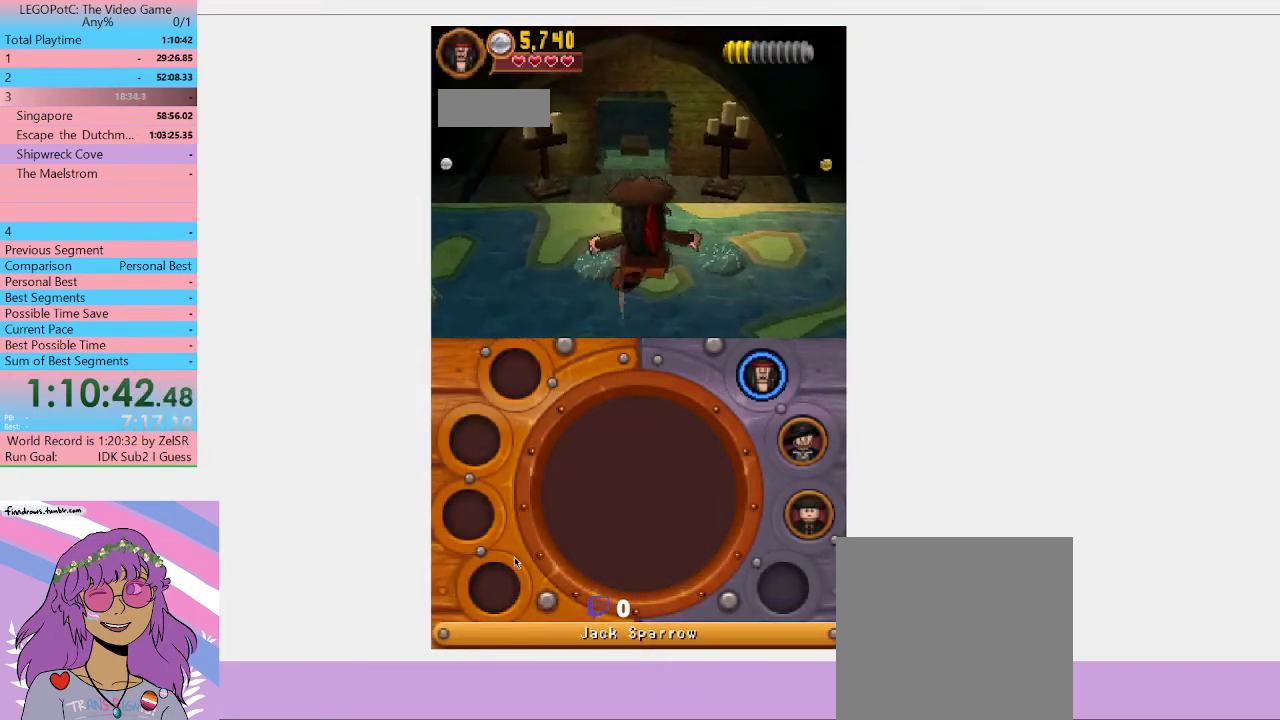
{"buttons": [], "left_stick": "up", "right_stick": "center", "button_events": [[333, "A", "down"], [467, "A", "up"]]}
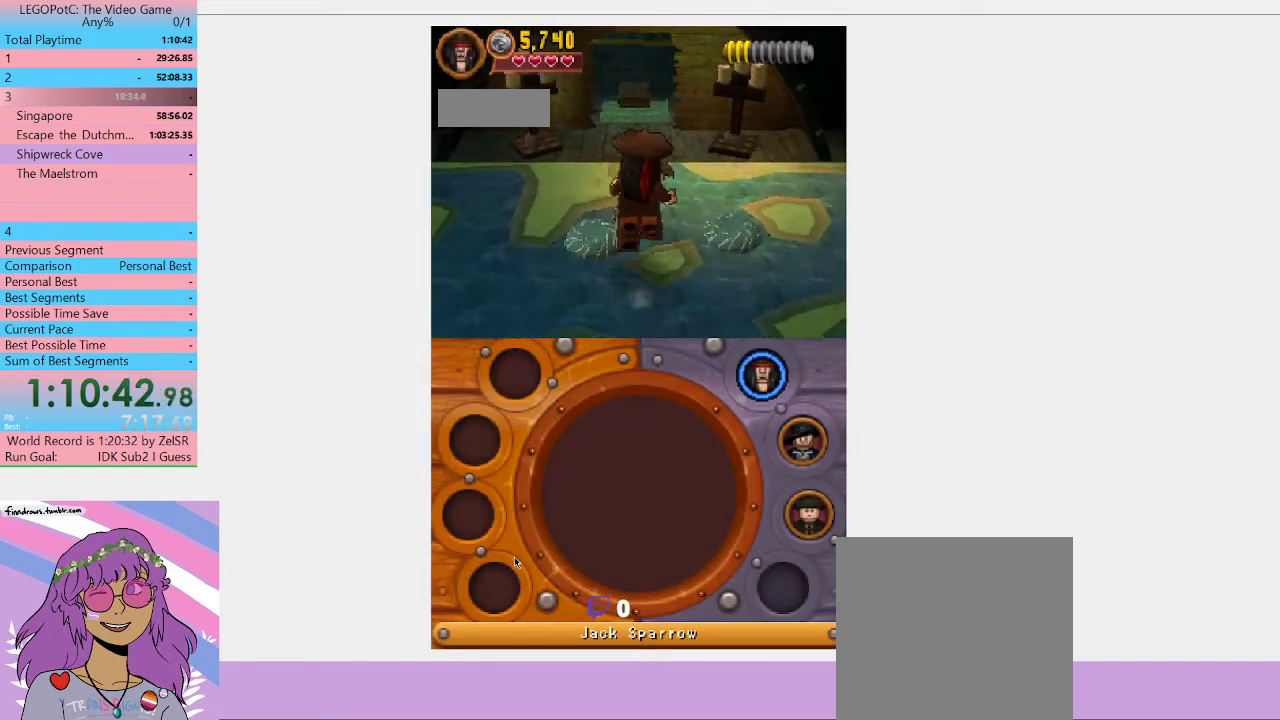
{"buttons": [], "left_stick": "up-left", "right_stick": "center", "button_events": [[100, "A", "down"], [267, "A", "up"]]}
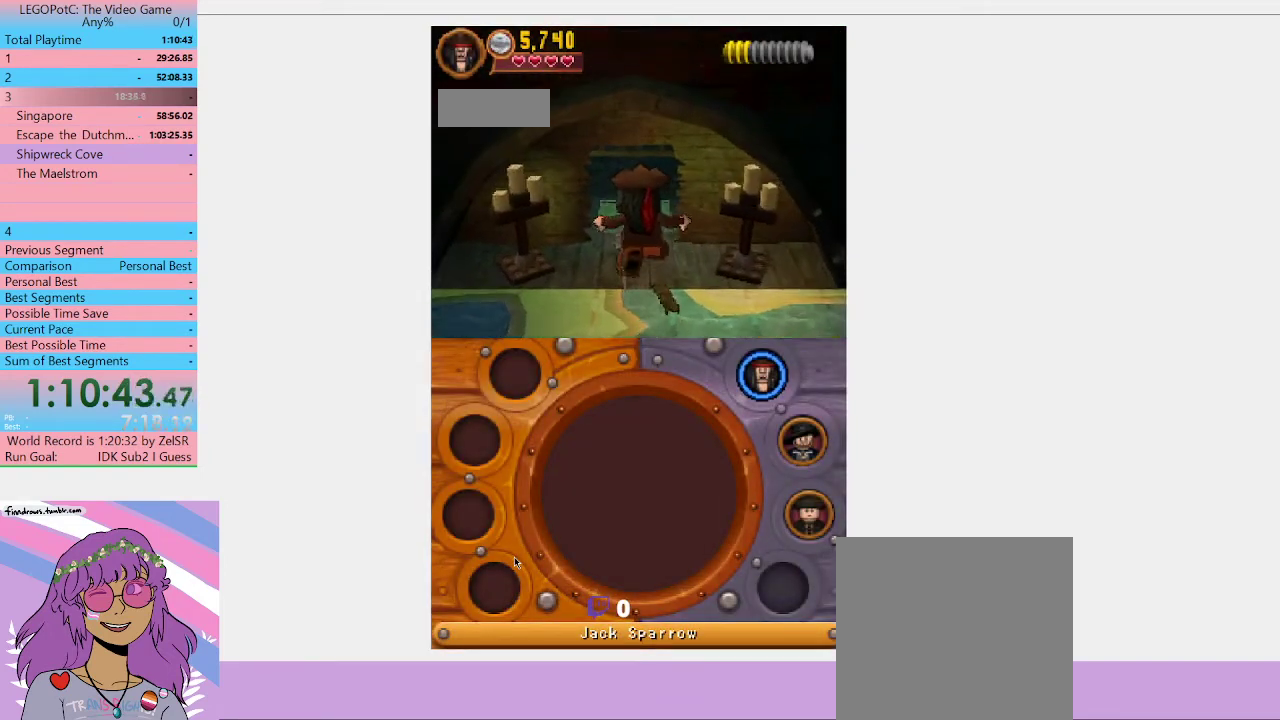
{"buttons": [], "left_stick": "up", "right_stick": "center", "button_events": []}
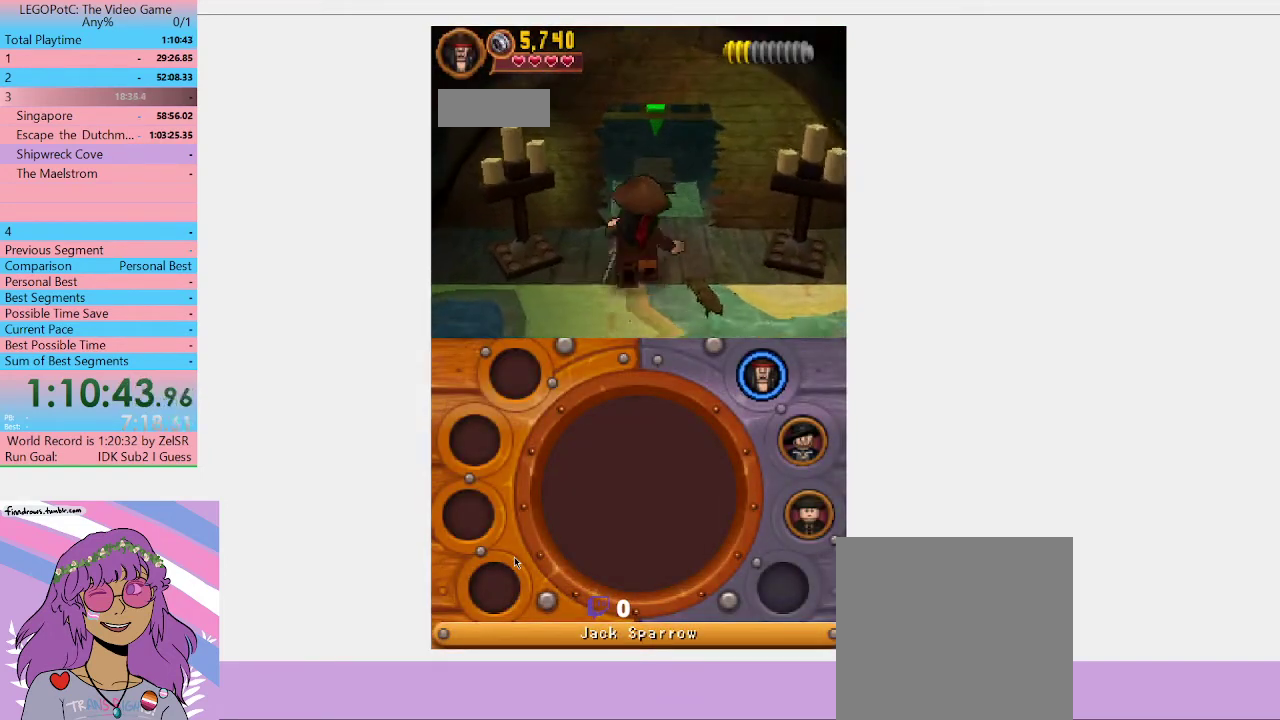
{"buttons": [], "left_stick": "up", "right_stick": "center", "button_events": []}
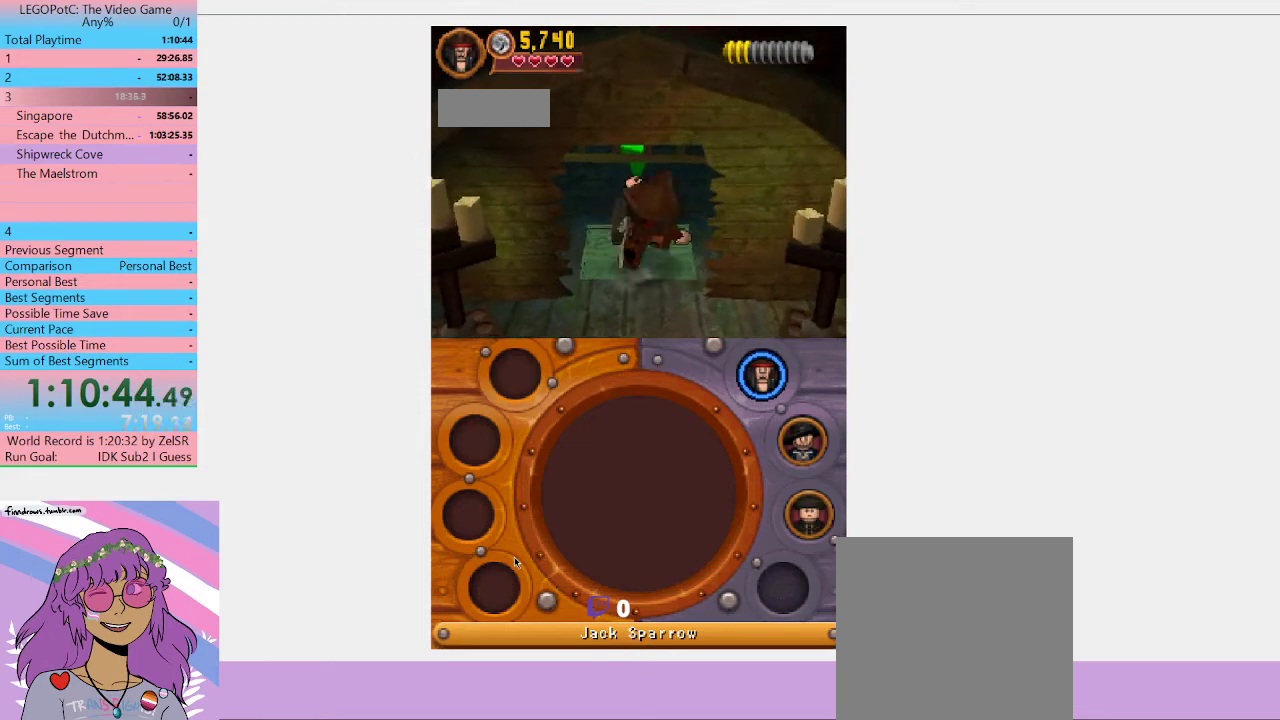
{"buttons": [], "left_stick": "center", "right_stick": "center", "button_events": [[133, "B", "down"], [300, "B", "up"]]}
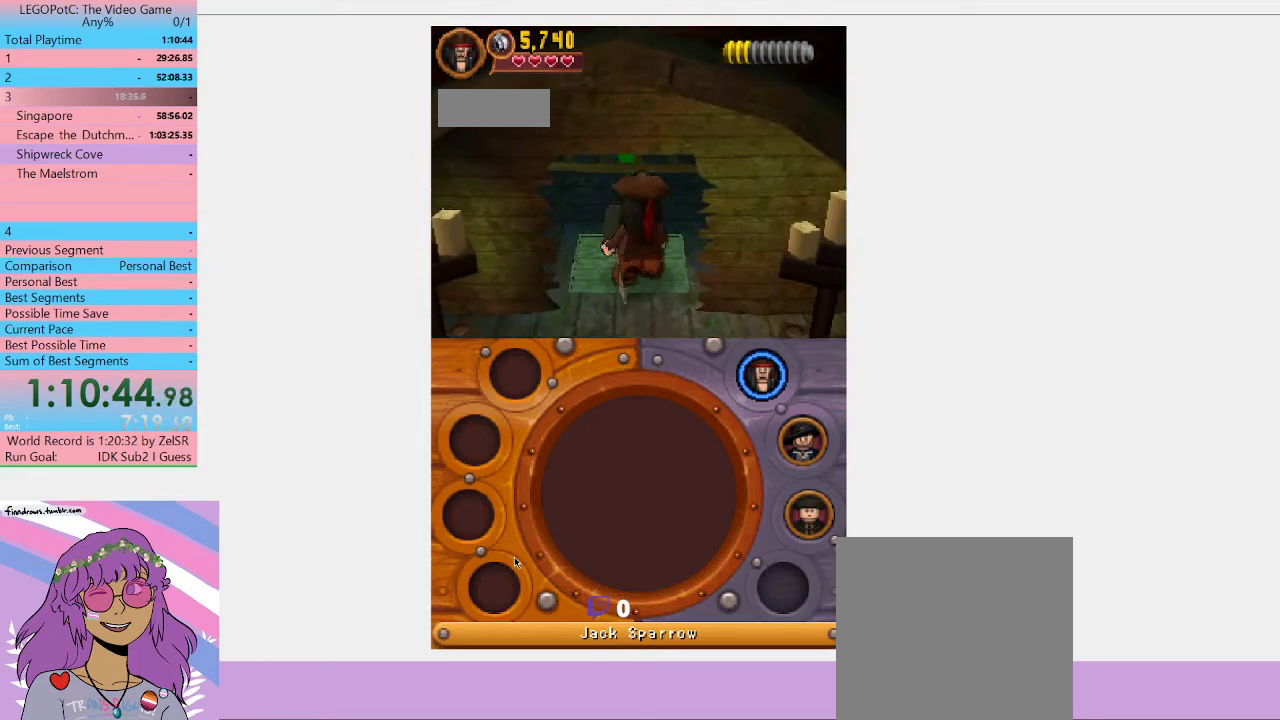
{"buttons": [], "left_stick": "center", "right_stick": "center", "button_events": []}
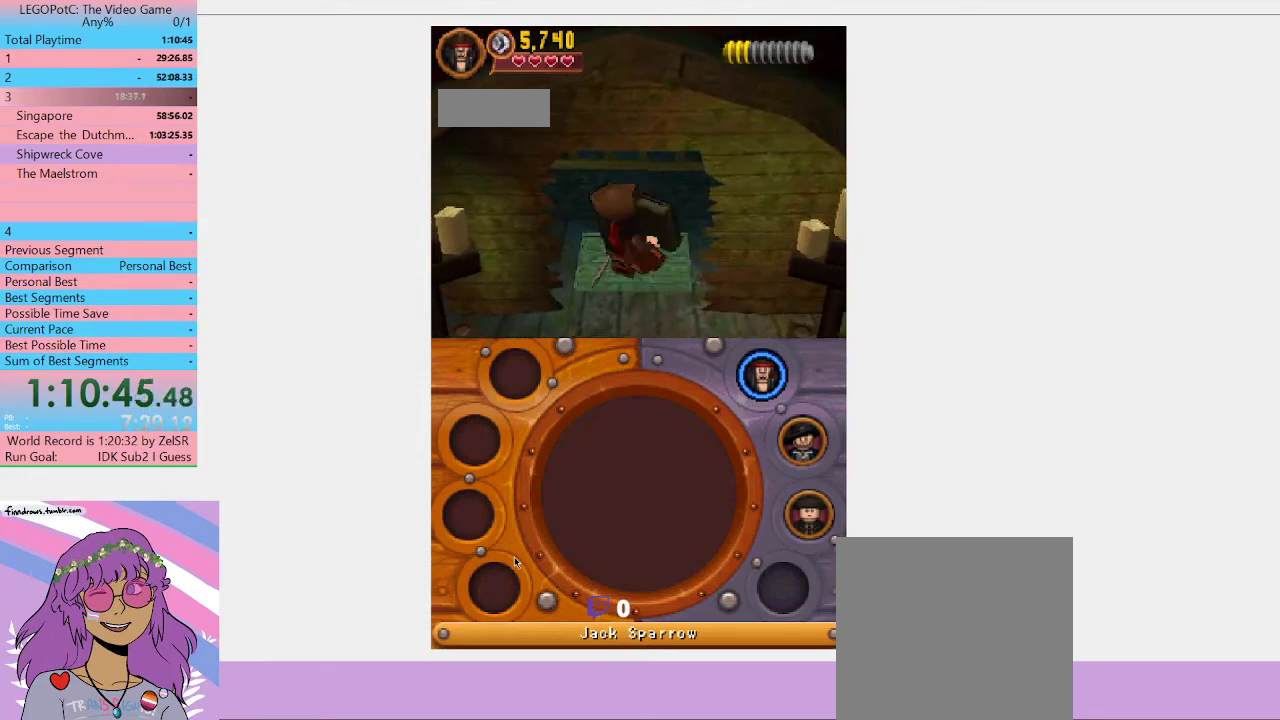
{"buttons": [], "left_stick": "down", "right_stick": "center", "button_events": []}
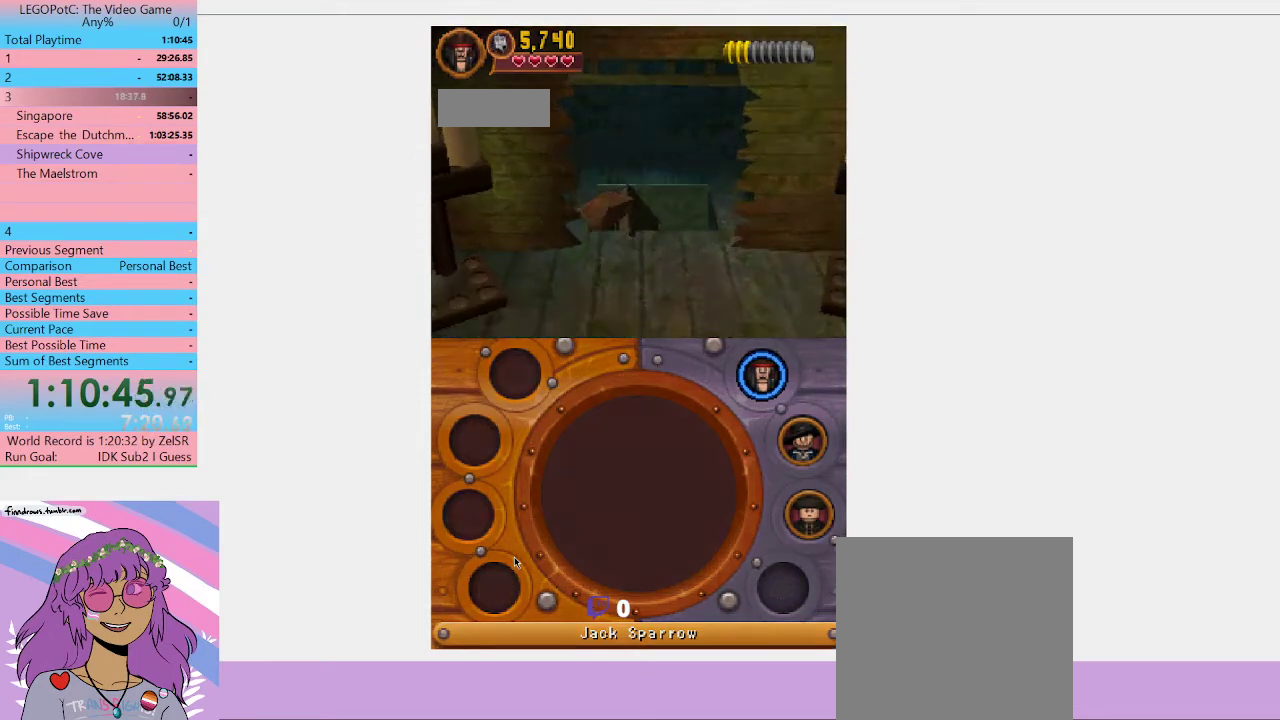
{"buttons": [], "left_stick": "center", "right_stick": "center", "button_events": []}
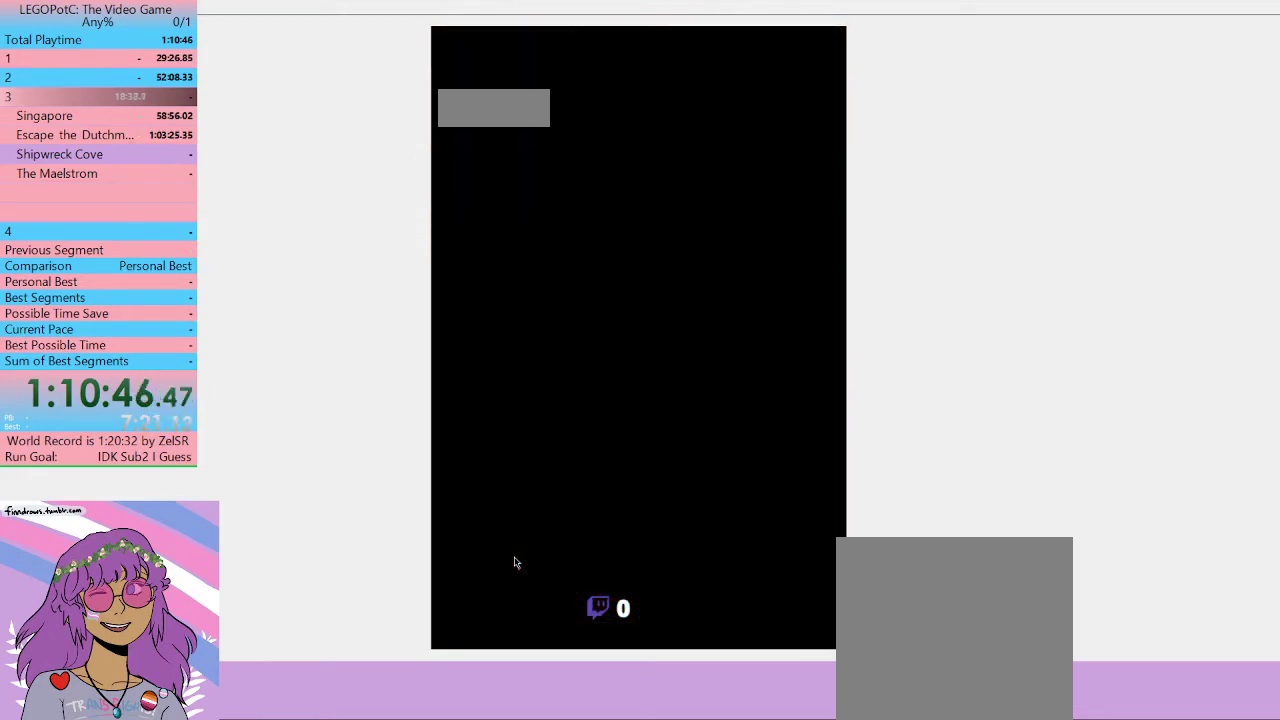
{"buttons": [], "left_stick": "center", "right_stick": "center", "button_events": []}
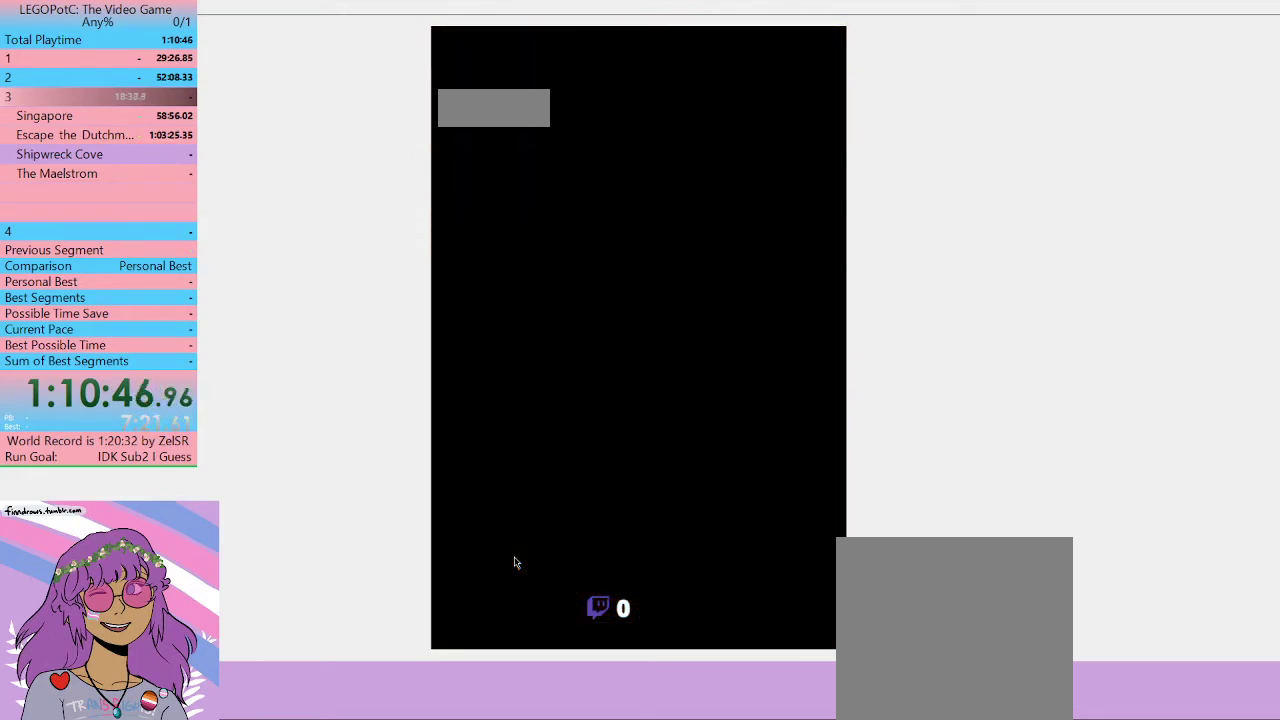
{"buttons": [], "left_stick": "down-right", "right_stick": "center", "button_events": []}
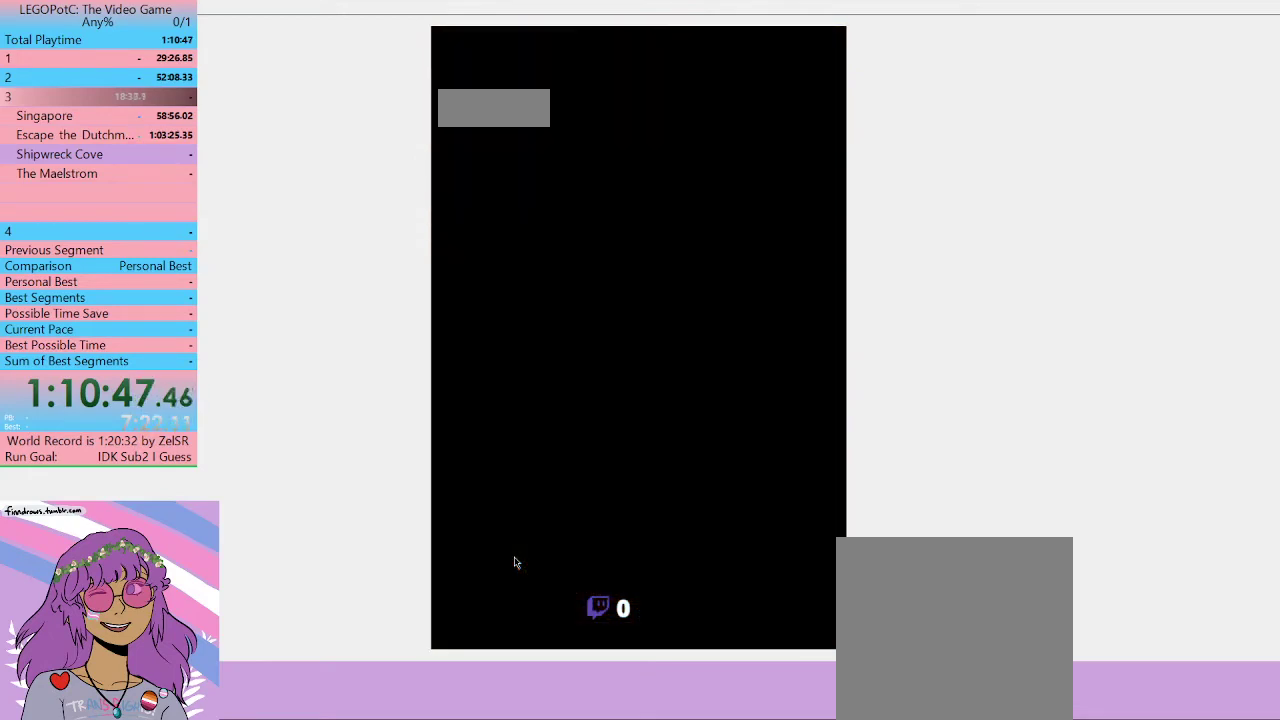
{"buttons": [], "left_stick": "right", "right_stick": "center", "button_events": []}
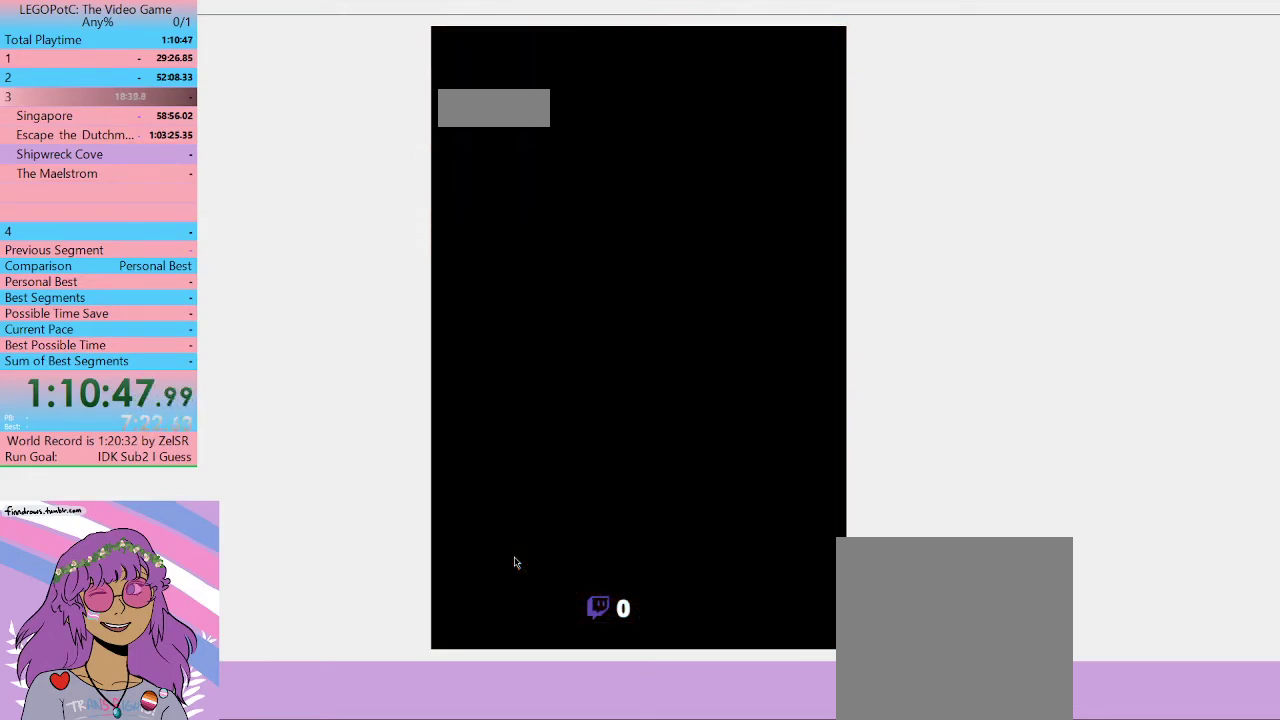
{"buttons": [], "left_stick": "center", "right_stick": "center", "button_events": []}